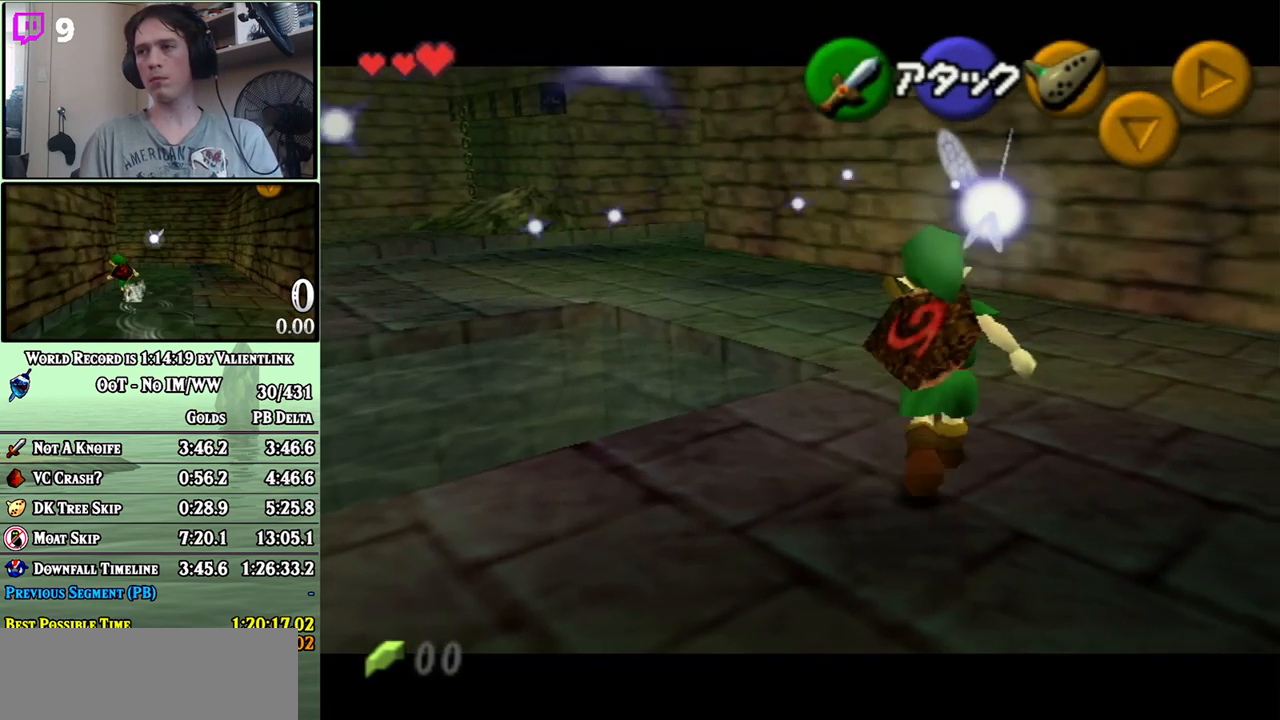
Gameplay with a controller (Nintendo layout); each line is a JSON object with the inputs held at the frame after it. "events" lists button and stick changes between this image and that frame as [ms after this image, input, new state], when the widget could be followed in between. Not read: L3 R3.
{"buttons": [], "left_stick": "up-left", "right_stick": "center", "events": [[300, "left_stick", "up-left"], [367, "A", "down"], [500, "A", "up"]]}
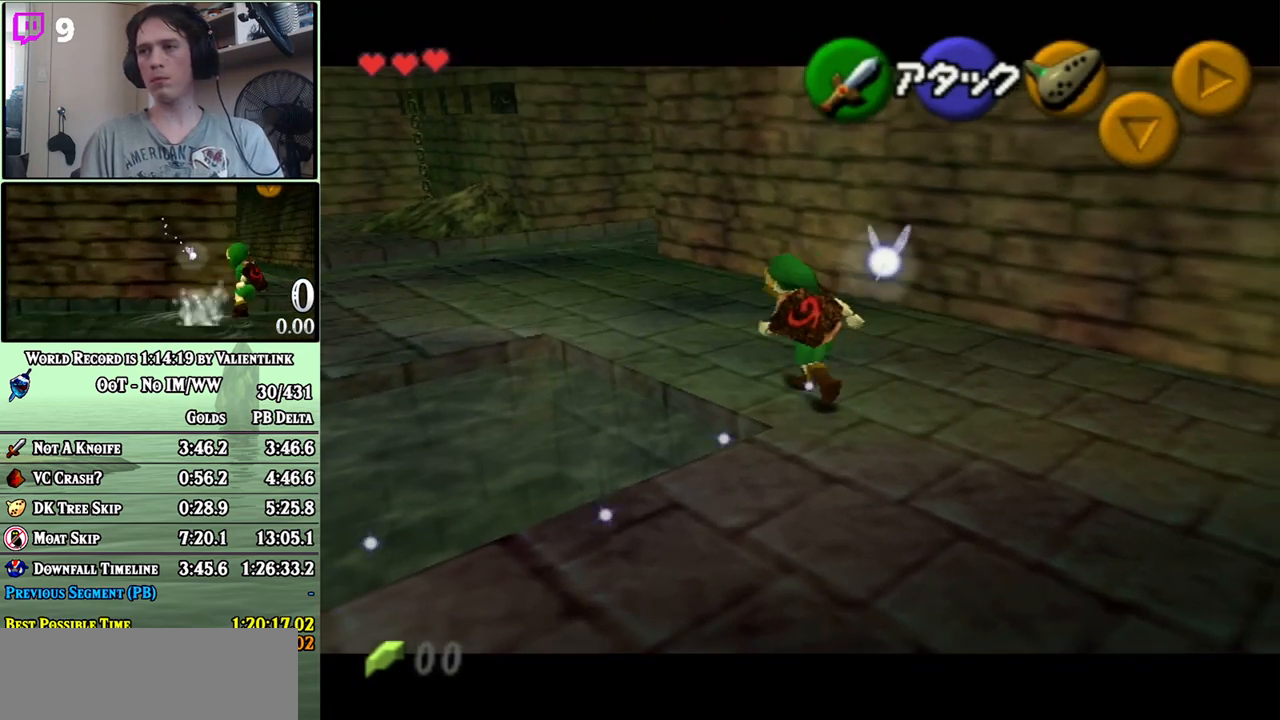
{"buttons": [], "left_stick": "up-left", "right_stick": "center", "events": []}
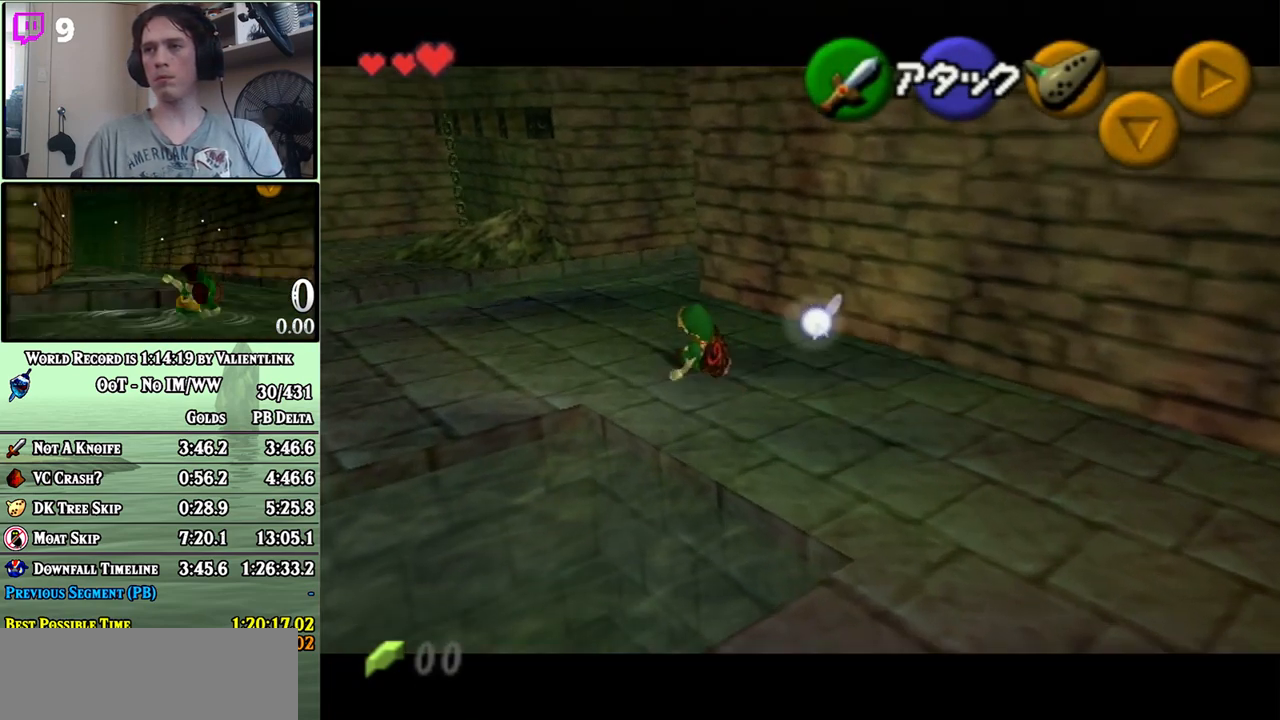
{"buttons": [], "left_stick": "up", "right_stick": "center", "events": [[83, "left_stick", "up"], [183, "A", "down"], [300, "A", "up"]]}
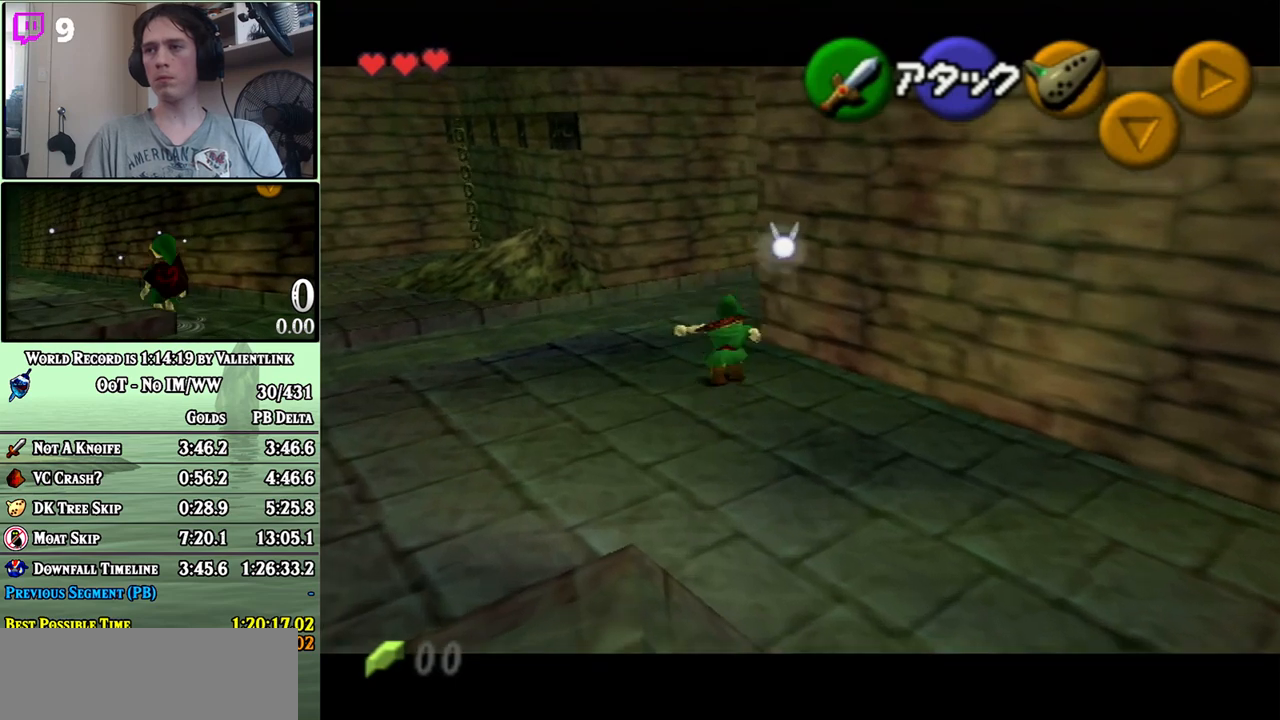
{"buttons": [], "left_stick": "up", "right_stick": "center", "events": [[267, "left_stick", "up-right"], [400, "A", "down"], [400, "left_stick", "up"], [483, "A", "up"]]}
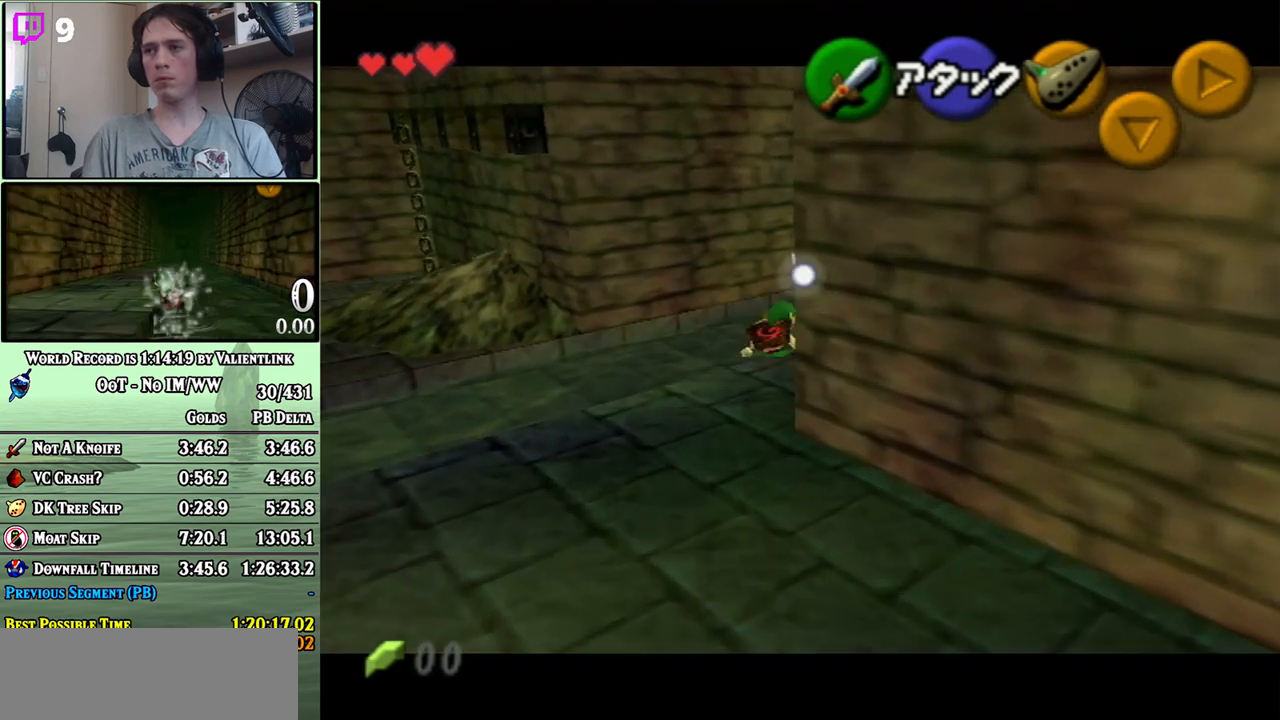
{"buttons": [], "left_stick": "up", "right_stick": "center", "events": [[50, "L1", "down"], [183, "L1", "up"]]}
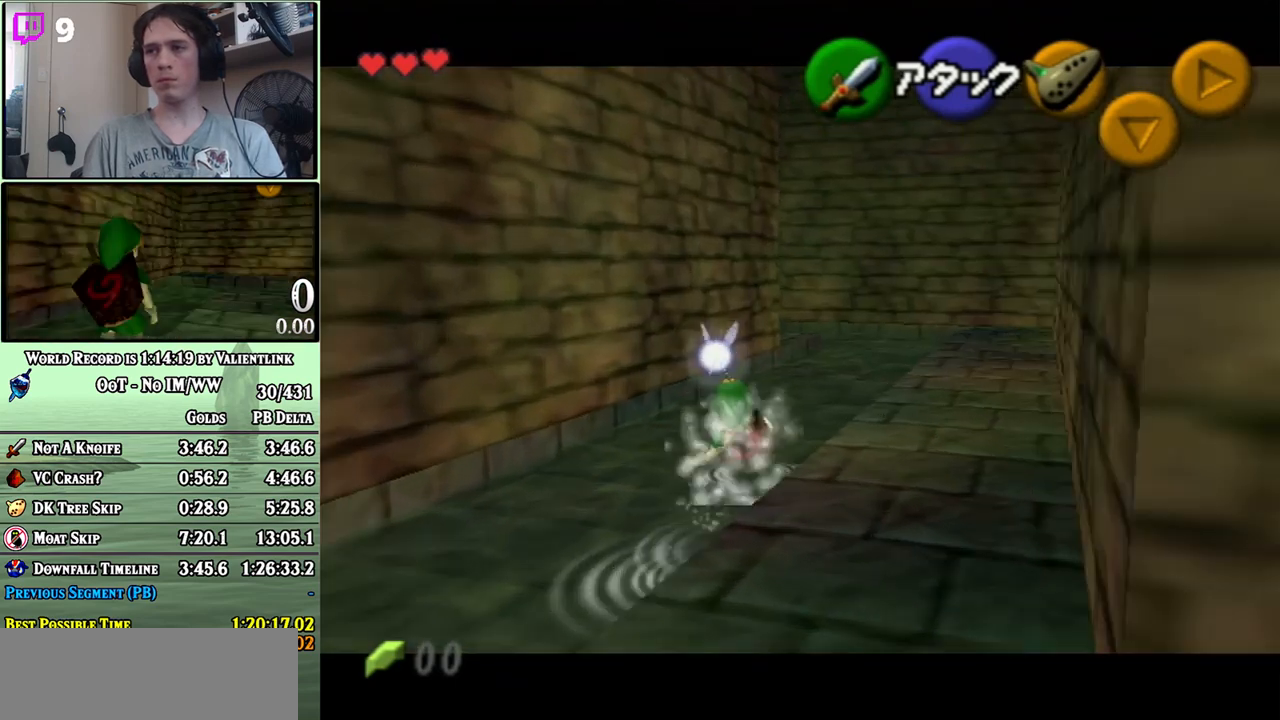
{"buttons": [], "left_stick": "up", "right_stick": "center", "events": [[17, "left_stick", "up-right"], [183, "left_stick", "up"]]}
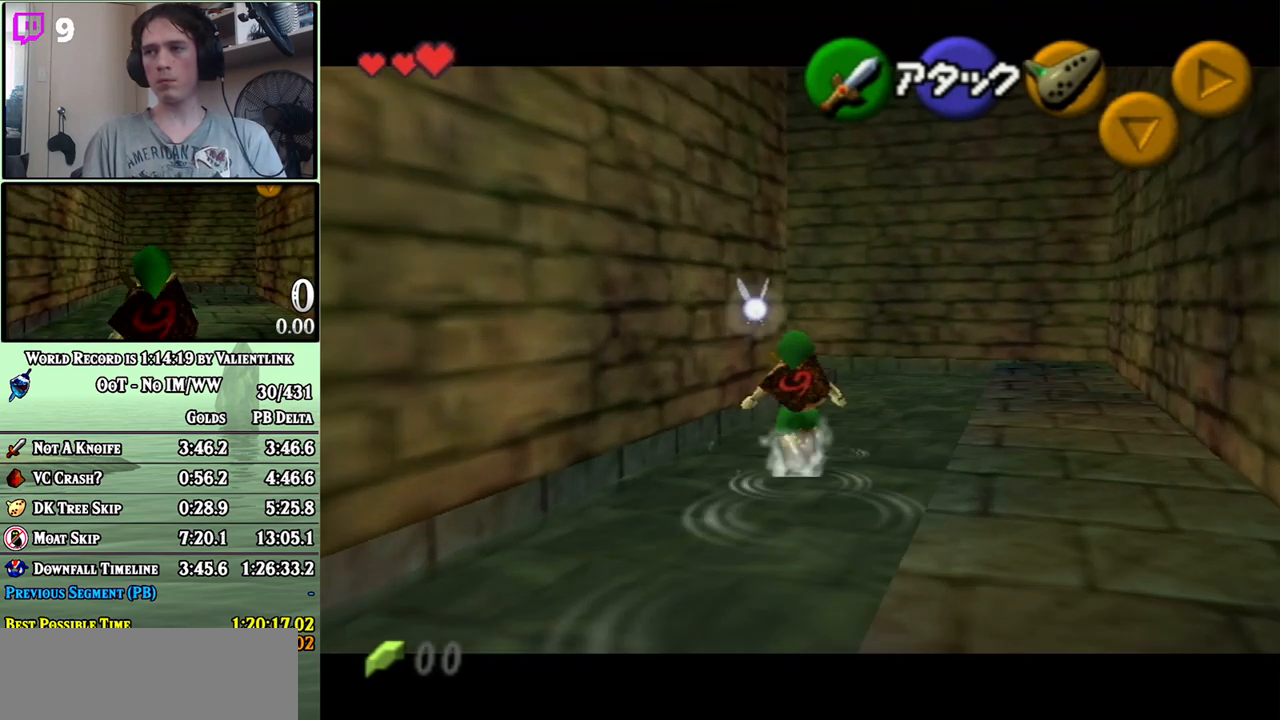
{"buttons": ["L1"], "left_stick": "right", "right_stick": "center", "events": [[50, "left_stick", "up-left"], [333, "left_stick", "center"], [400, "L1", "down"], [467, "left_stick", "right"]]}
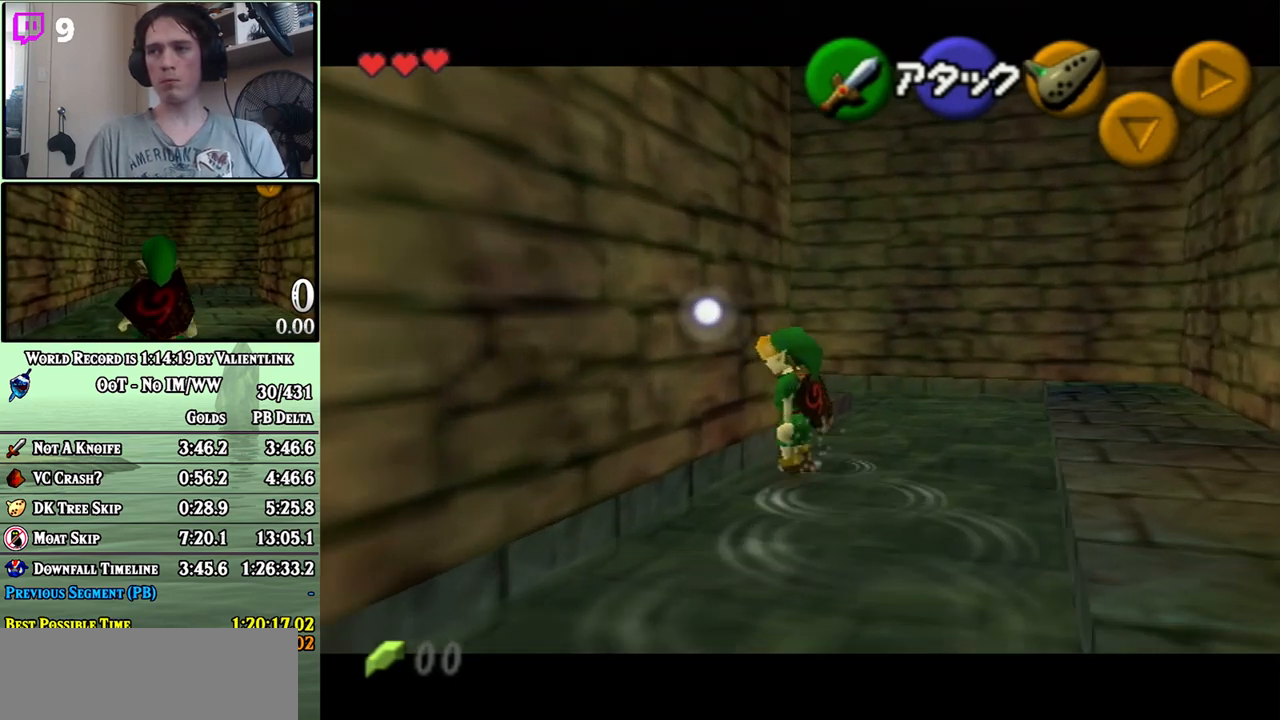
{"buttons": ["L1"], "left_stick": "center", "right_stick": "center", "events": [[17, "A", "down"], [117, "left_stick", "center"], [150, "A", "up"], [400, "A", "down"], [467, "A", "up"]]}
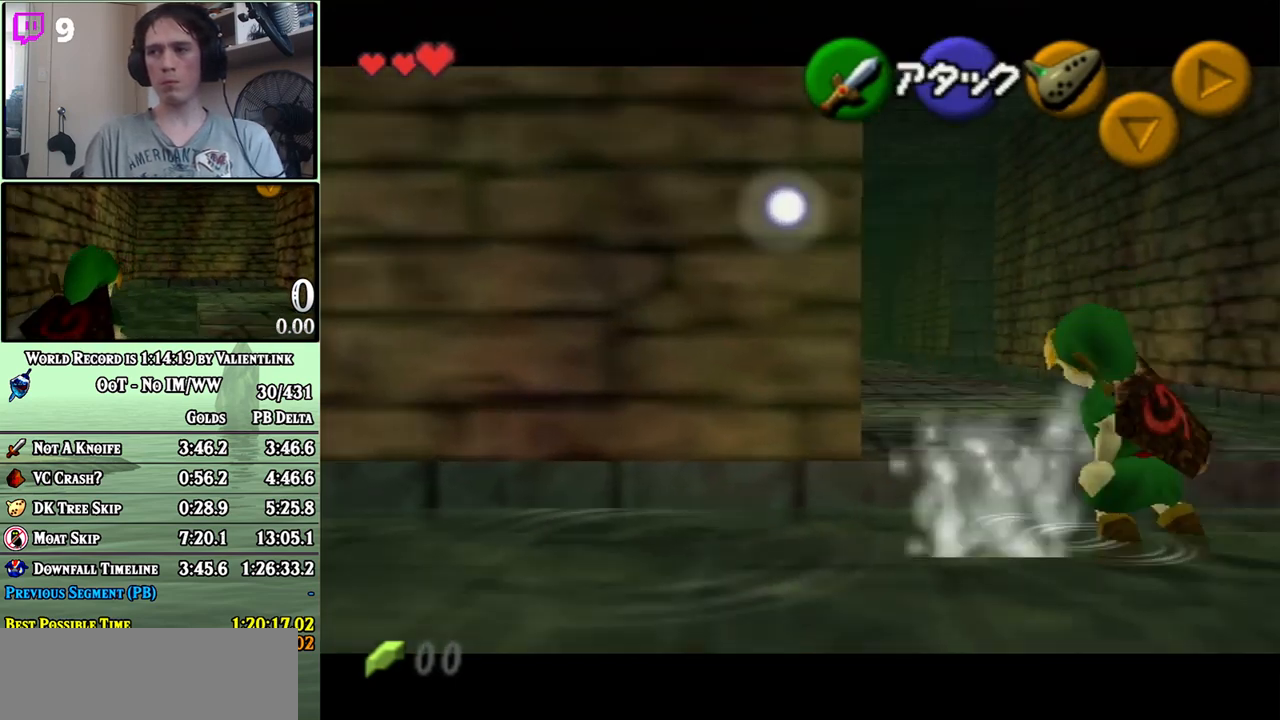
{"buttons": [], "left_stick": "up-left", "right_stick": "center", "events": [[17, "L1", "up"], [117, "L1", "down"], [400, "L1", "up"], [467, "left_stick", "up-left"]]}
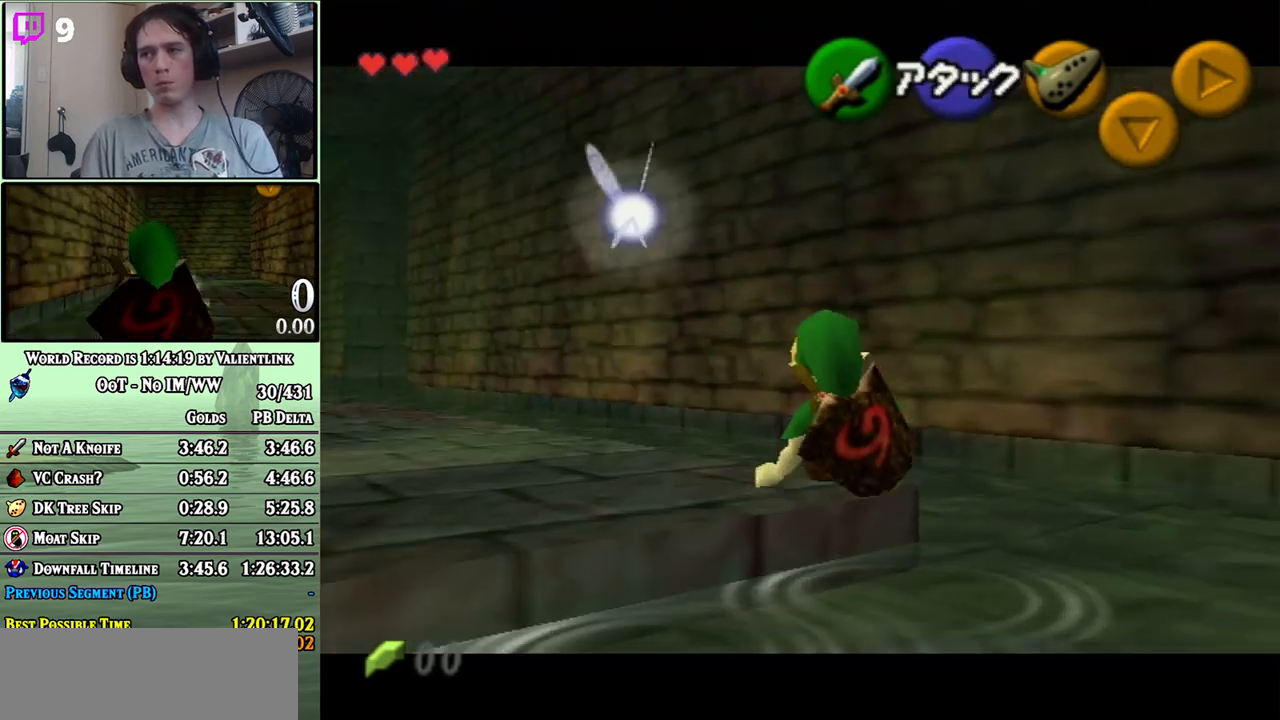
{"buttons": ["L1"], "left_stick": "up-left", "right_stick": "center", "events": [[150, "A", "down"], [233, "A", "up"], [267, "L1", "down"]]}
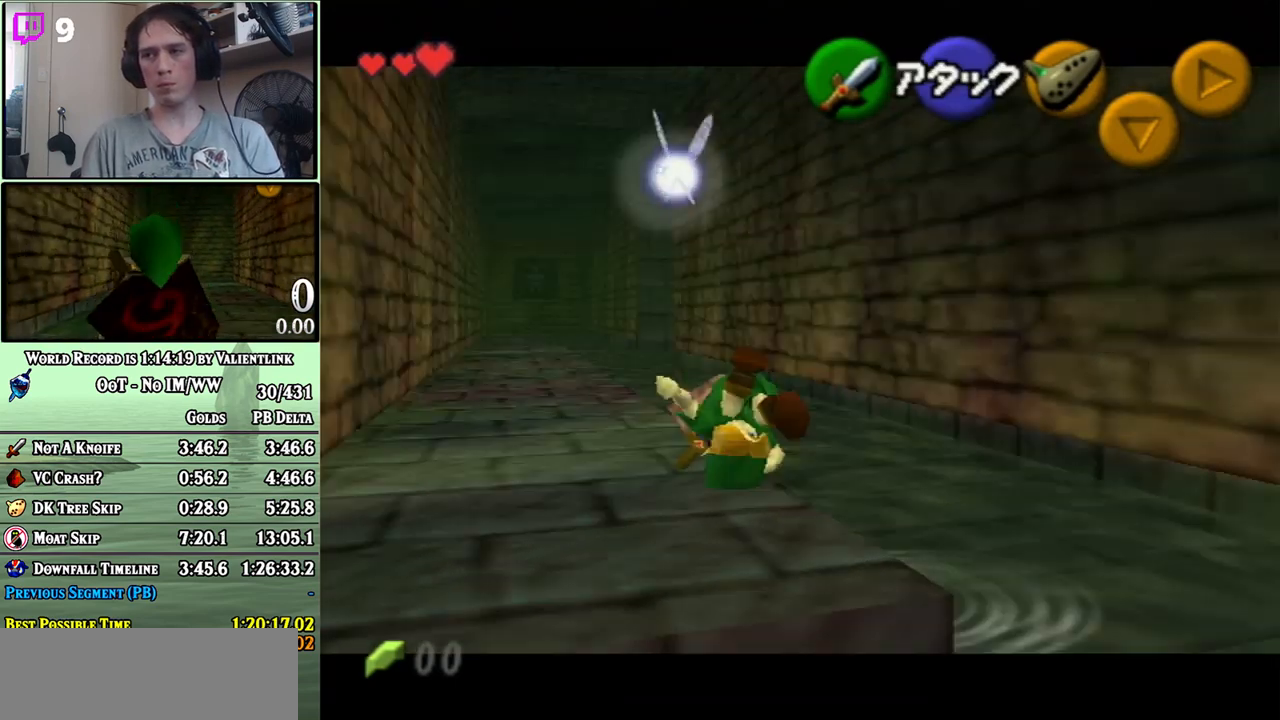
{"buttons": ["L1"], "left_stick": "down-left", "right_stick": "center", "events": [[83, "L1", "up"], [83, "left_stick", "center"], [217, "left_stick", "down"], [367, "L1", "down"], [483, "left_stick", "down-left"]]}
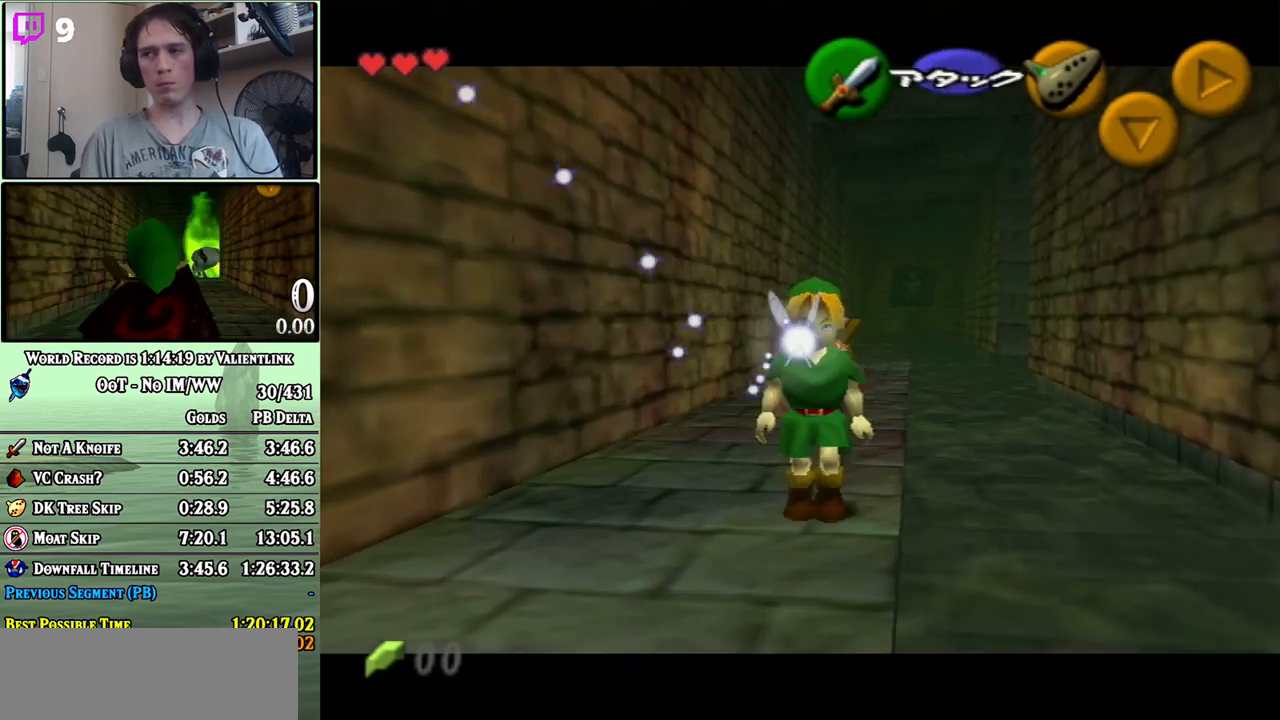
{"buttons": ["L1"], "left_stick": "down-left", "right_stick": "center", "events": []}
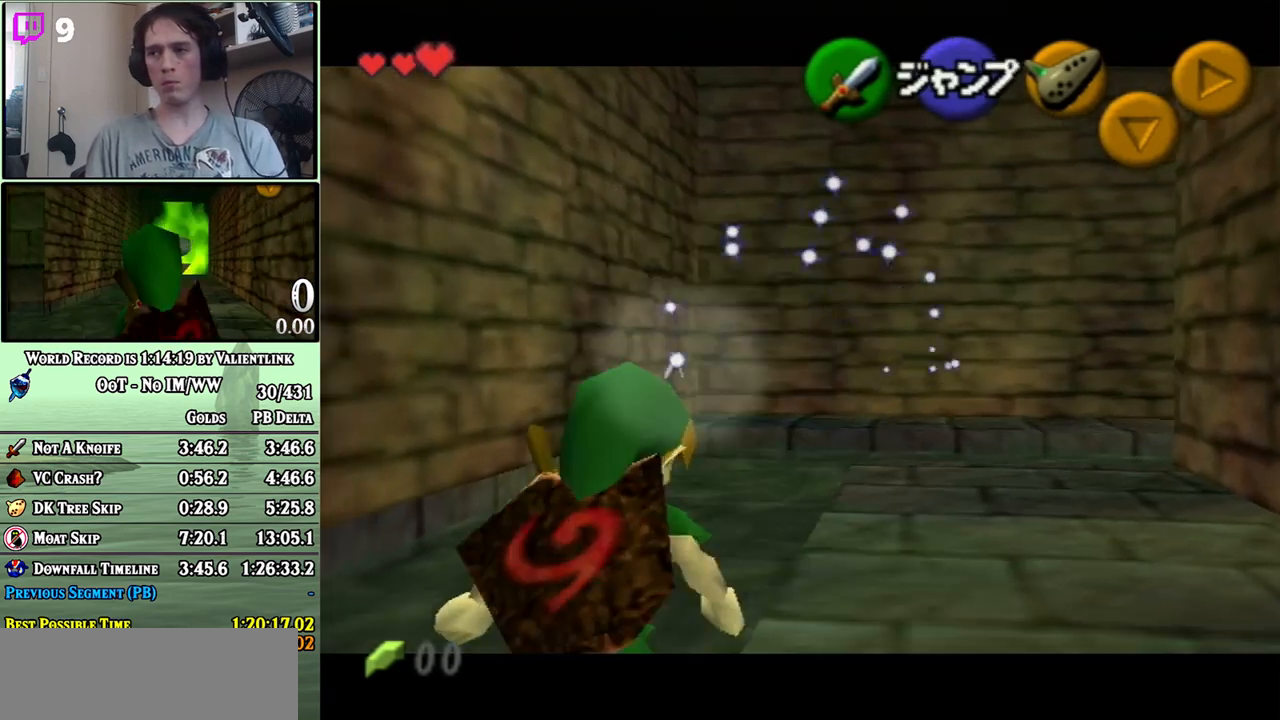
{"buttons": ["L1"], "left_stick": "down", "right_stick": "center", "events": [[200, "left_stick", "down"]]}
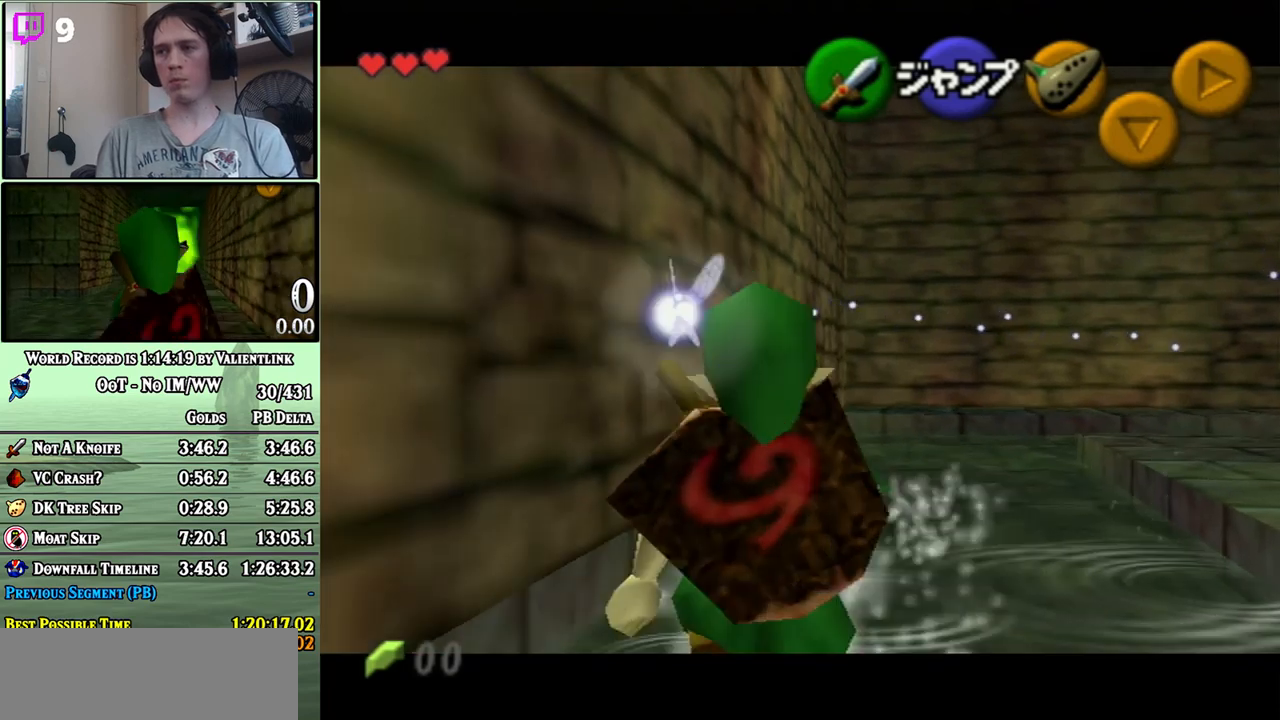
{"buttons": ["L1"], "left_stick": "down", "right_stick": "center", "events": []}
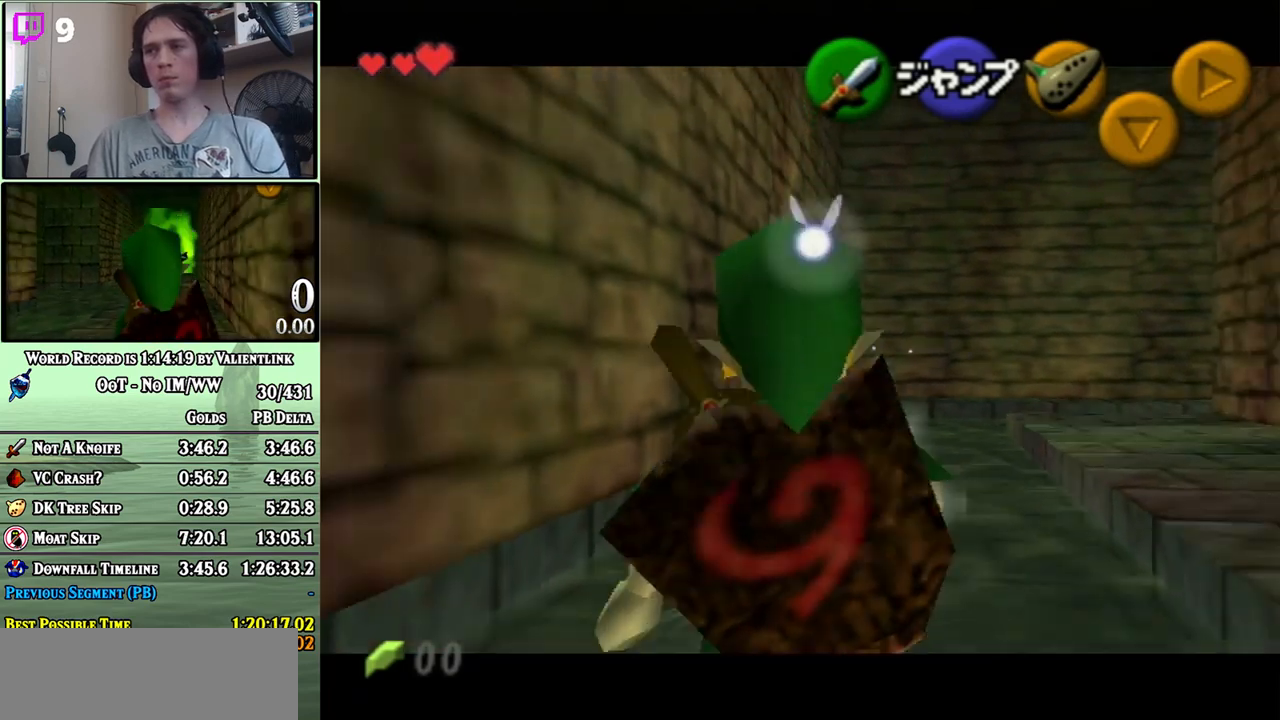
{"buttons": ["L1", "R1"], "left_stick": "down", "right_stick": "center", "events": [[183, "R1", "down"], [233, "R1", "up"], [333, "R1", "down"], [400, "R1", "up"], [483, "R1", "down"]]}
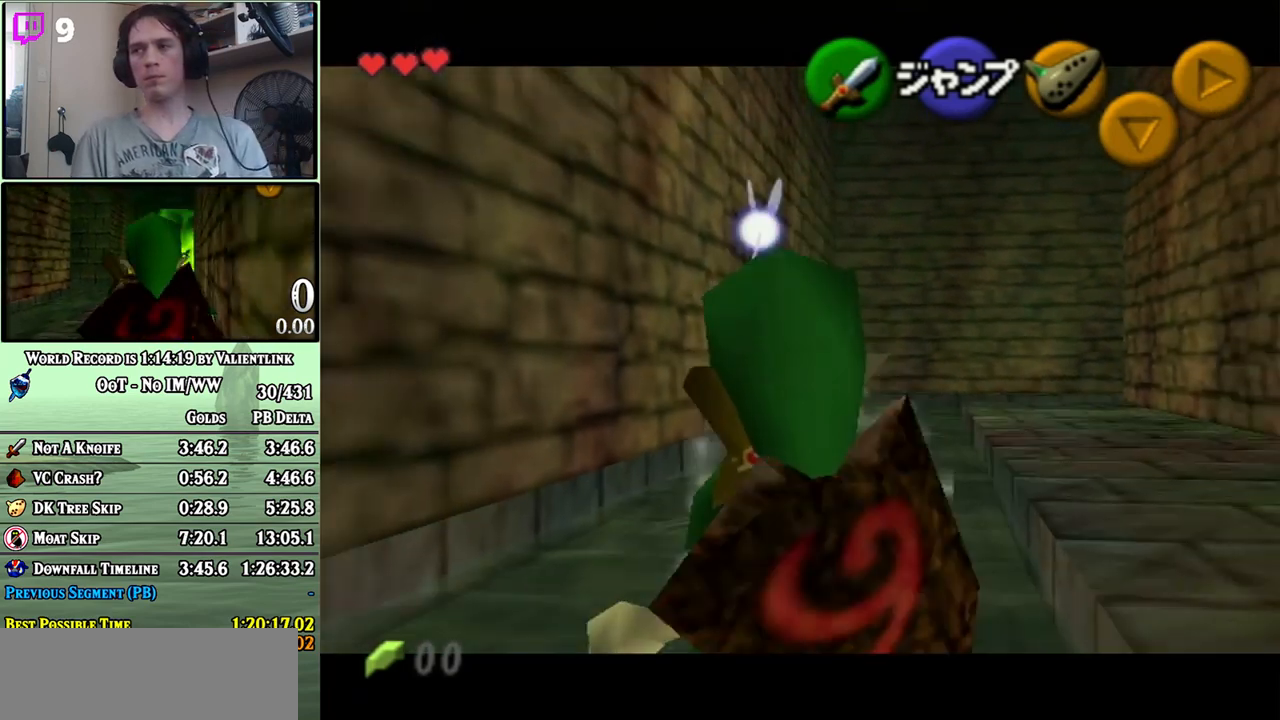
{"buttons": ["L1"], "left_stick": "down", "right_stick": "center", "events": [[17, "R1", "up"], [117, "R1", "down"], [183, "R1", "up"], [250, "R1", "down"], [333, "R1", "up"], [400, "R1", "down"], [450, "R1", "up"]]}
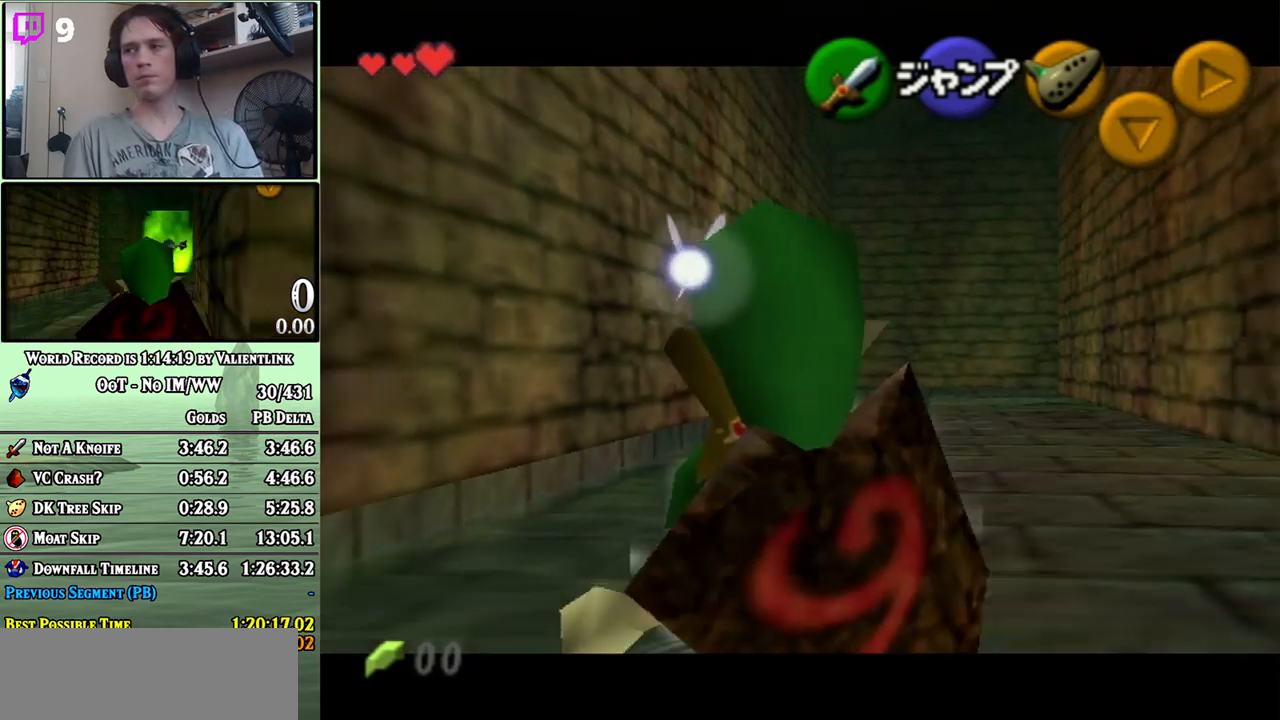
{"buttons": ["L1", "R1"], "left_stick": "down", "right_stick": "center", "events": [[33, "R1", "down"], [117, "R1", "up"], [183, "R1", "down"], [233, "R1", "up"], [333, "R1", "down"], [400, "R1", "up"], [467, "R1", "down"]]}
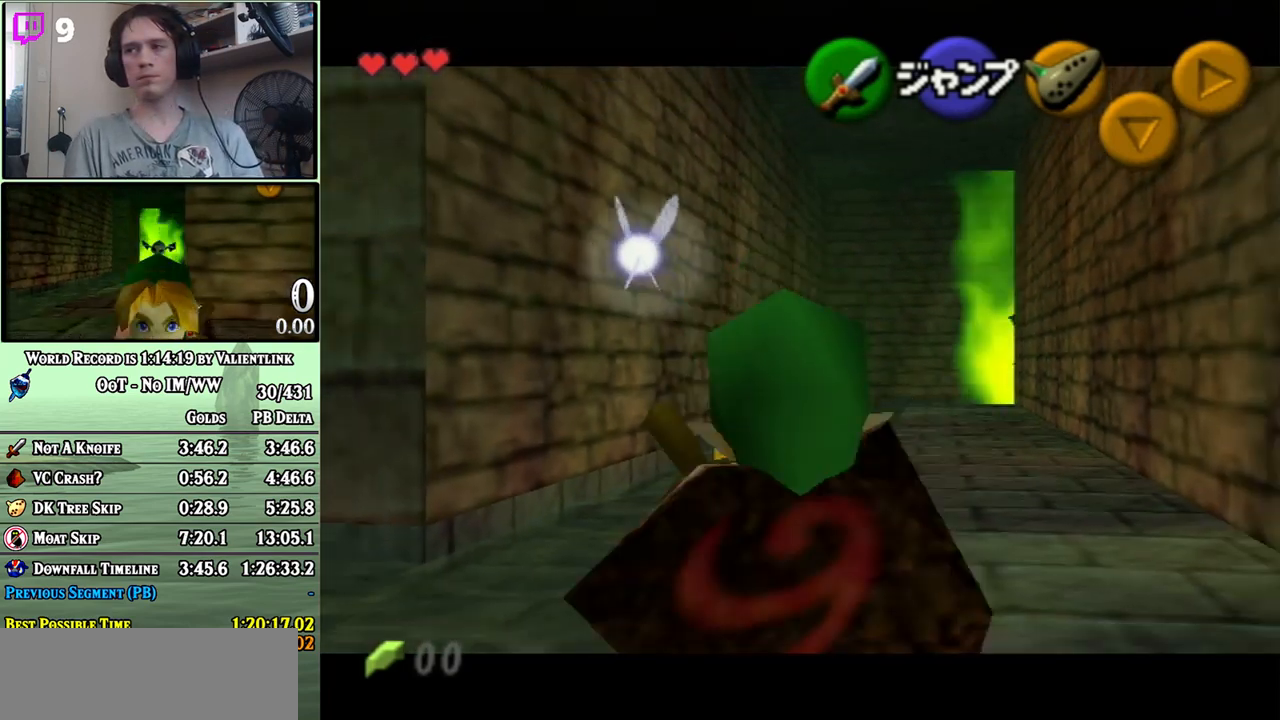
{"buttons": ["L1"], "left_stick": "down", "right_stick": "center", "events": [[17, "R1", "up"], [117, "R1", "down"], [183, "R1", "up"], [250, "R1", "down"], [300, "R1", "up"], [367, "R1", "down"], [400, "R1", "up"]]}
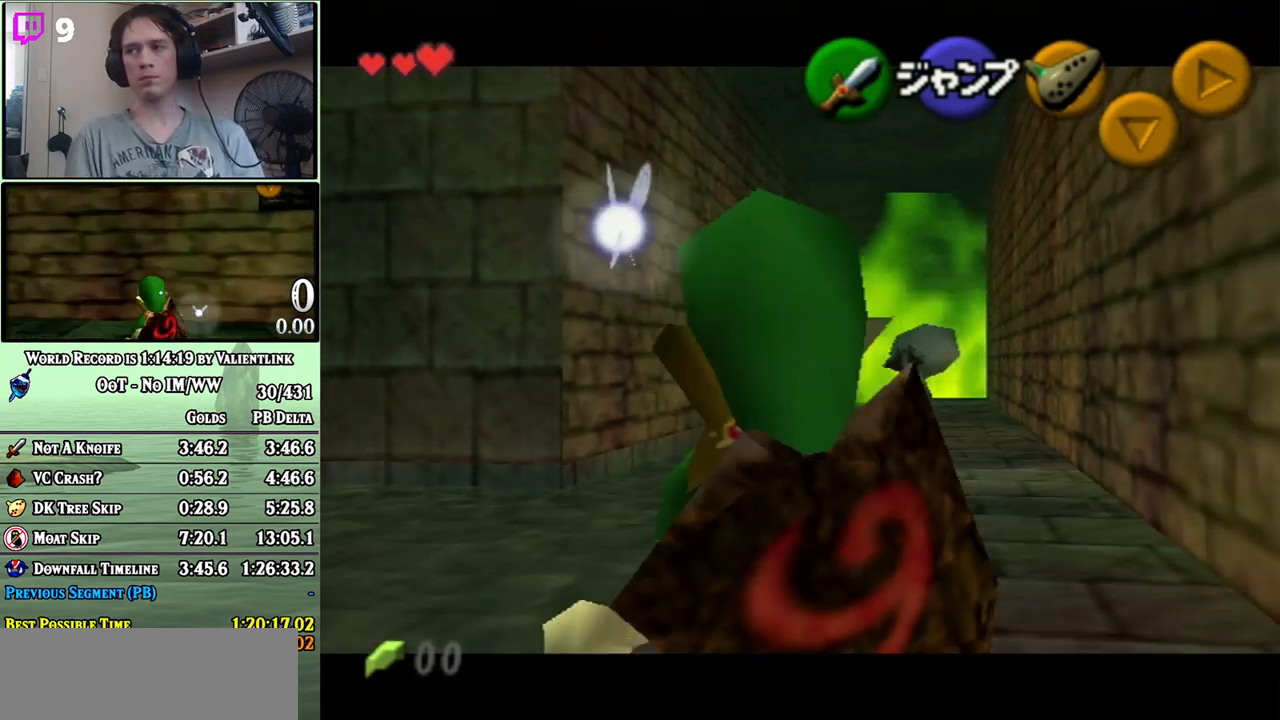
{"buttons": ["L1"], "left_stick": "down", "right_stick": "center", "events": []}
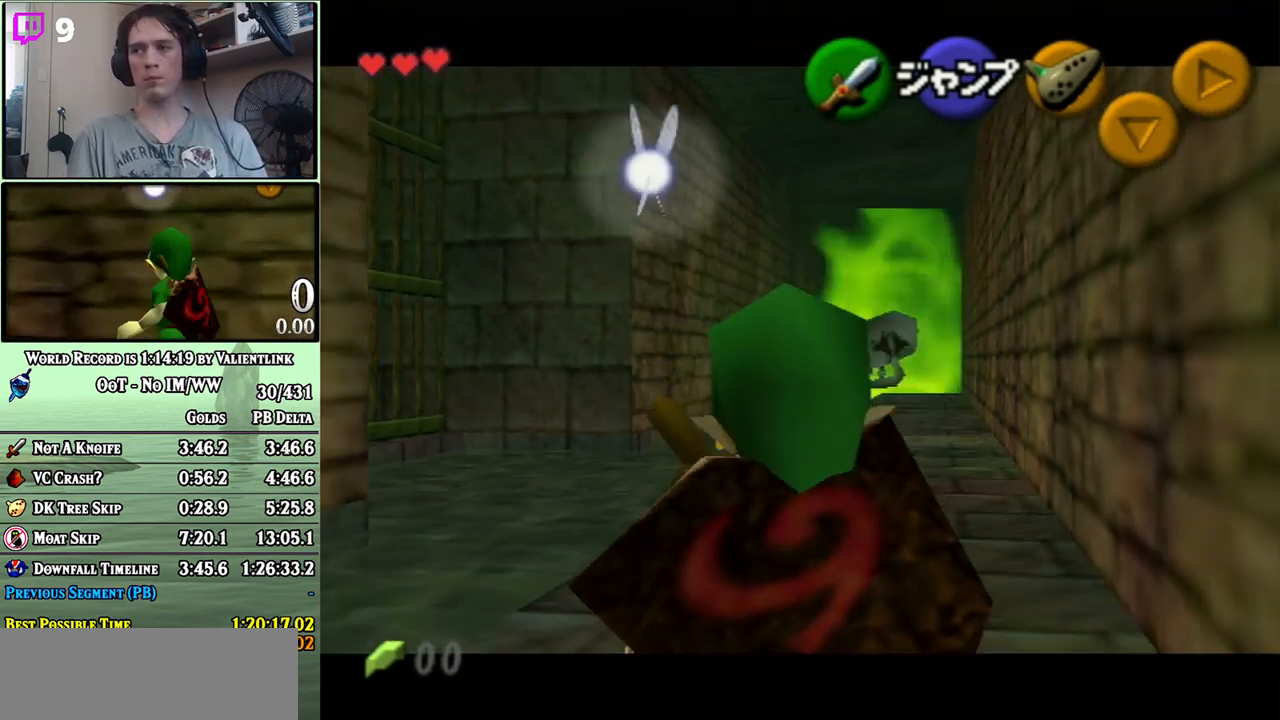
{"buttons": ["L1"], "left_stick": "up", "right_stick": "center", "events": [[83, "L1", "up"], [217, "A", "down"], [367, "A", "up"], [367, "L1", "down"], [400, "left_stick", "center"], [500, "left_stick", "up"]]}
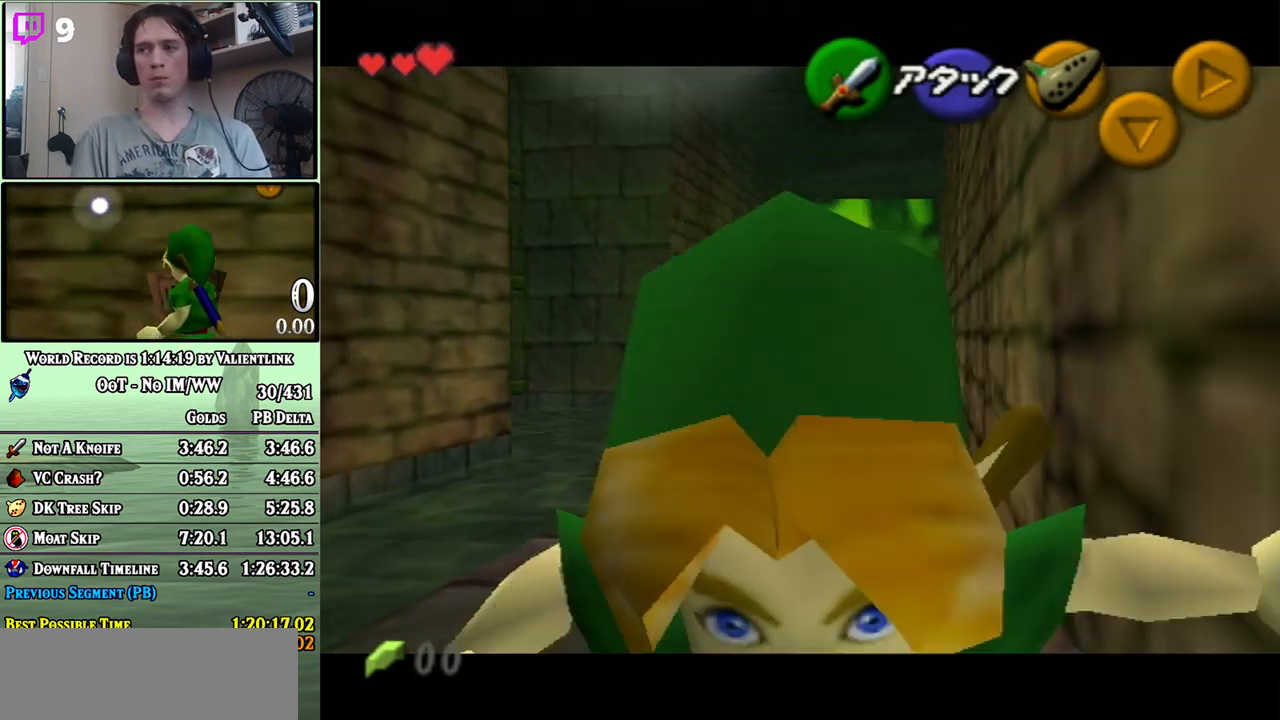
{"buttons": ["A", "L1"], "left_stick": "up", "right_stick": "center", "events": [[483, "A", "down"]]}
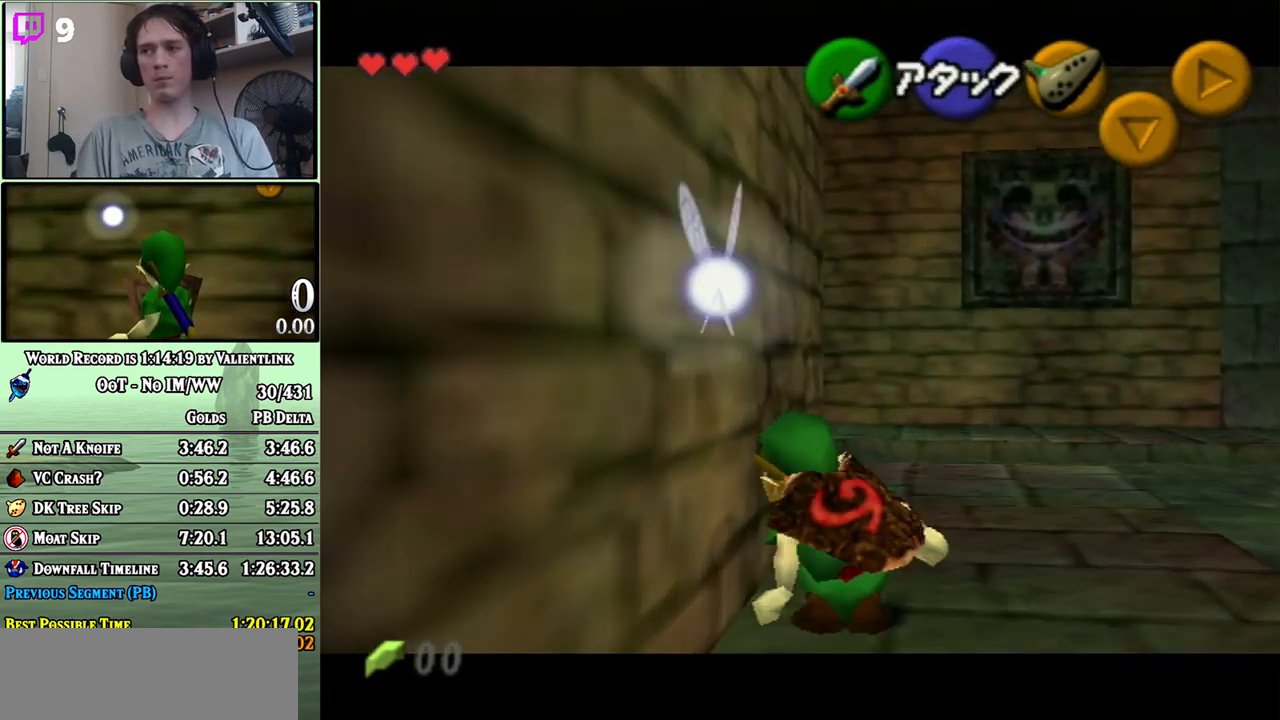
{"buttons": ["A", "L1"], "left_stick": "up", "right_stick": "center", "events": []}
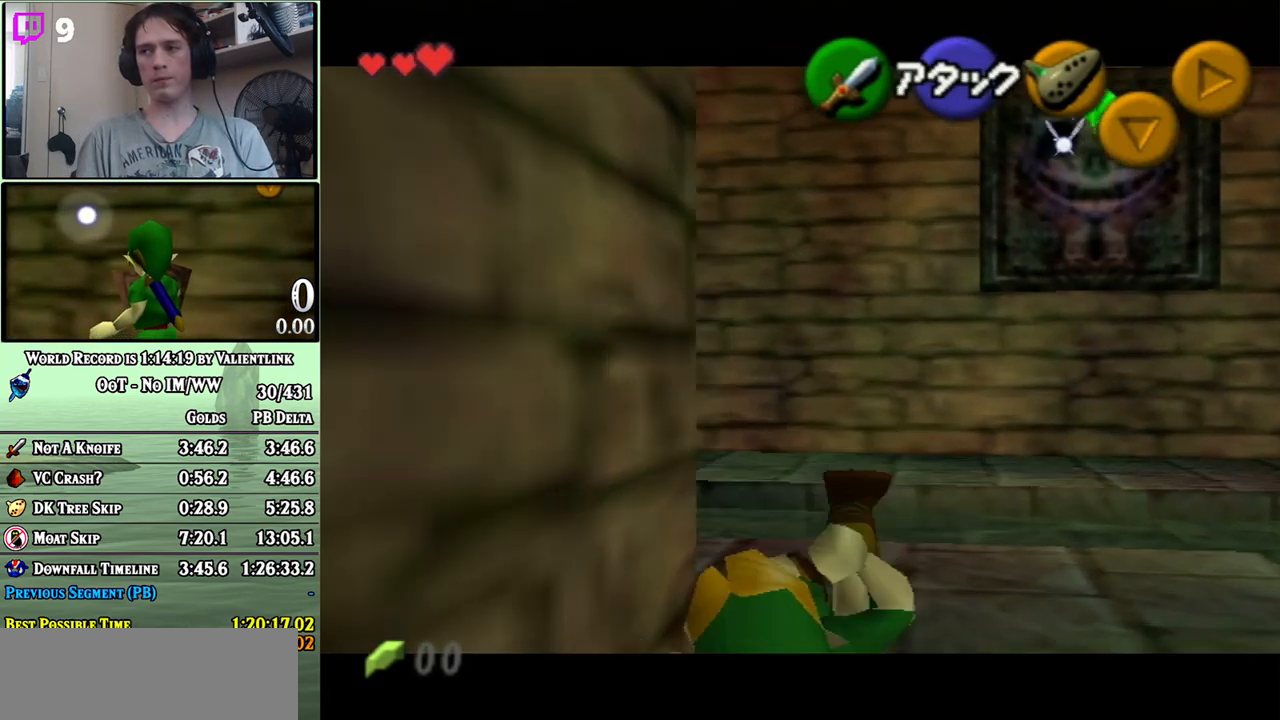
{"buttons": ["L1"], "left_stick": "up", "right_stick": "center", "events": [[17, "A", "up"], [200, "A", "down"], [400, "A", "up"]]}
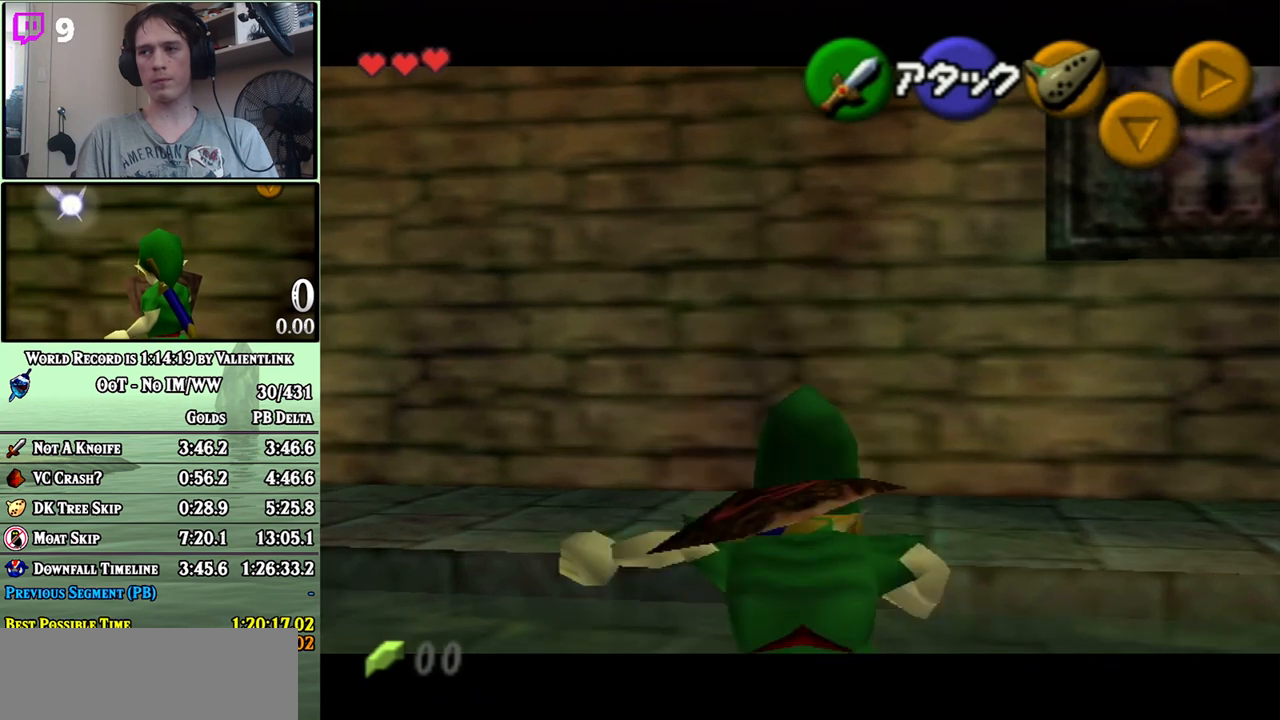
{"buttons": ["L1", "R1"], "left_stick": "up-right", "right_stick": "center", "events": [[83, "R1", "down"], [367, "left_stick", "up-right"]]}
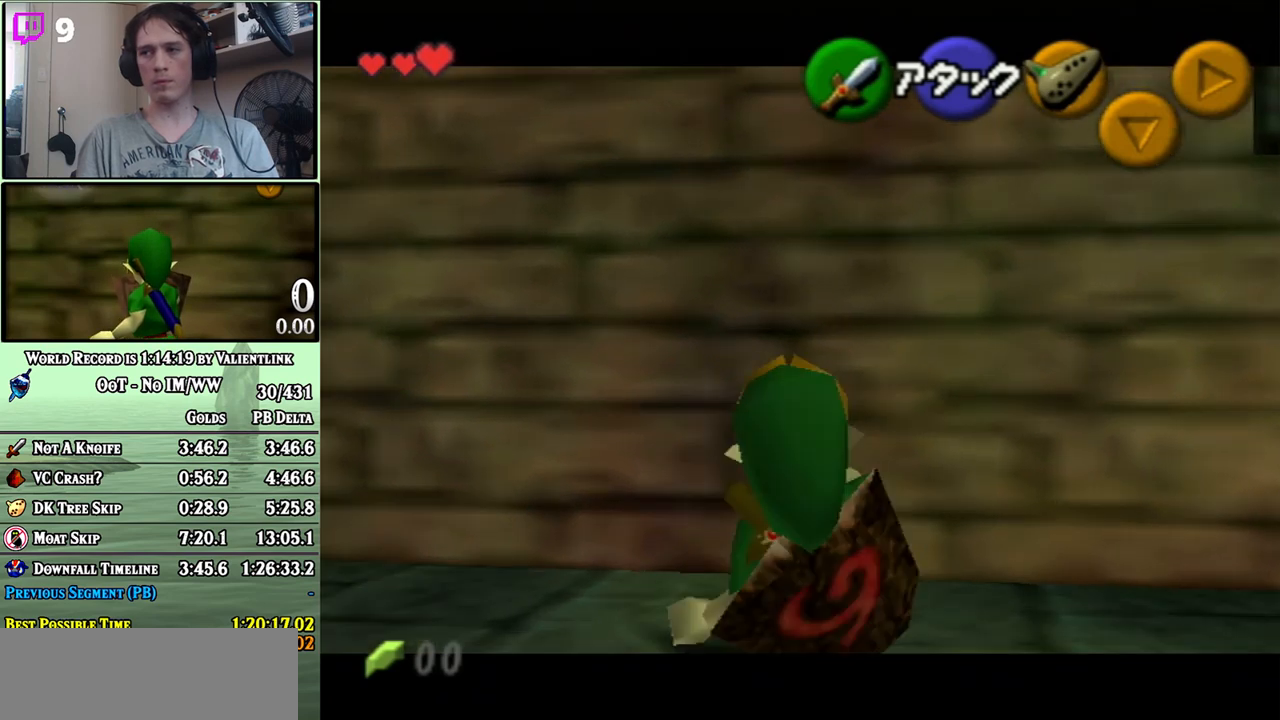
{"buttons": ["L1", "R1"], "left_stick": "right", "right_stick": "center", "events": [[83, "left_stick", "right"]]}
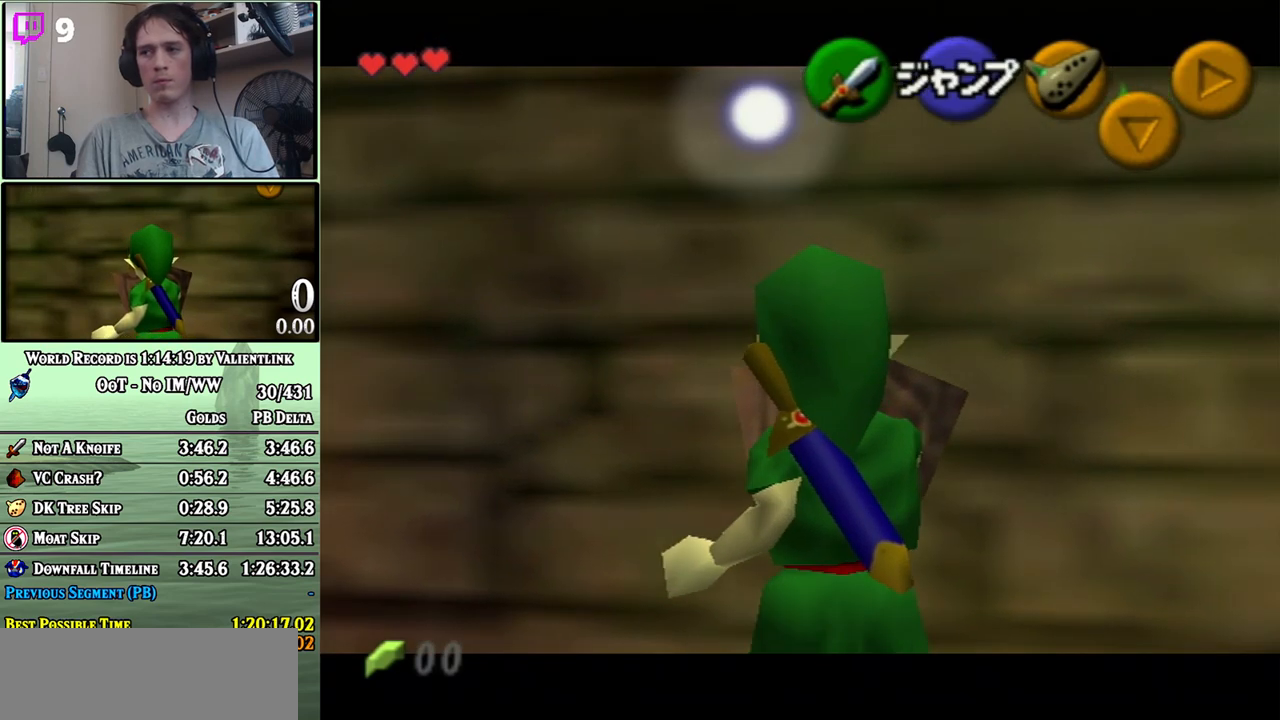
{"buttons": ["L1", "R1"], "left_stick": "right", "right_stick": "center", "events": []}
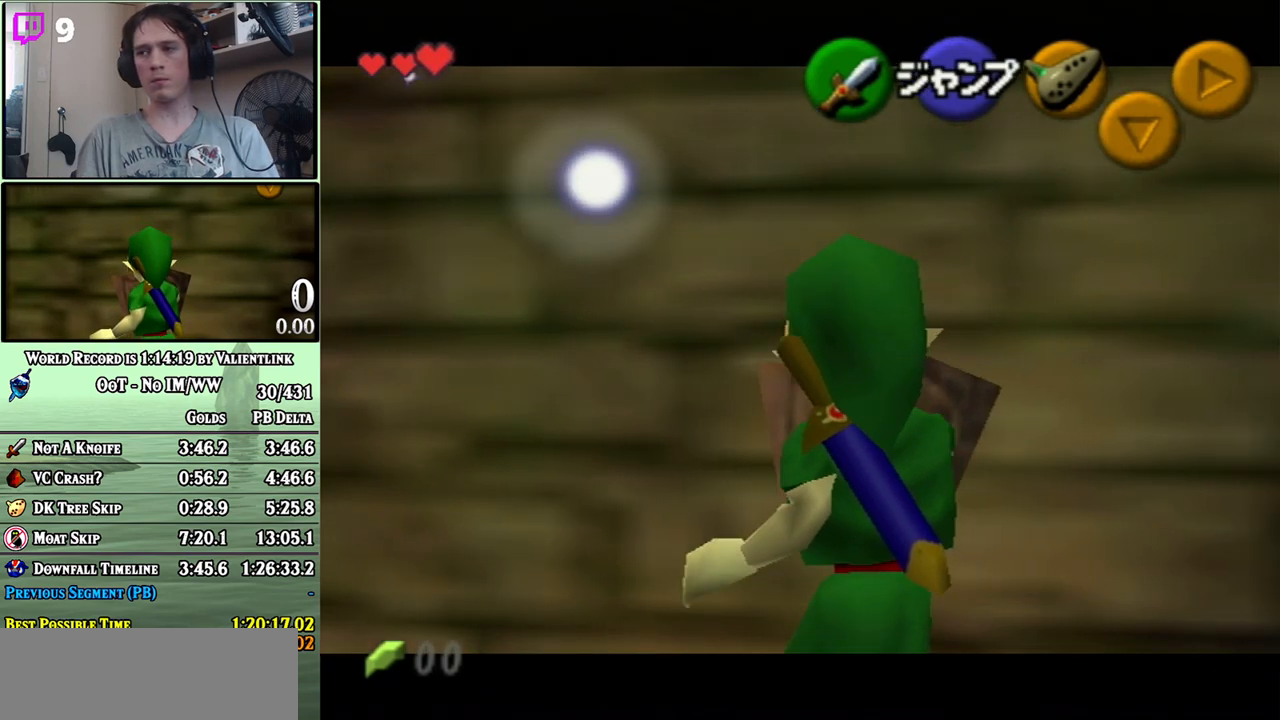
{"buttons": ["L1", "R1"], "left_stick": "right", "right_stick": "center", "events": [[50, "left_stick", "center"], [217, "left_stick", "right"]]}
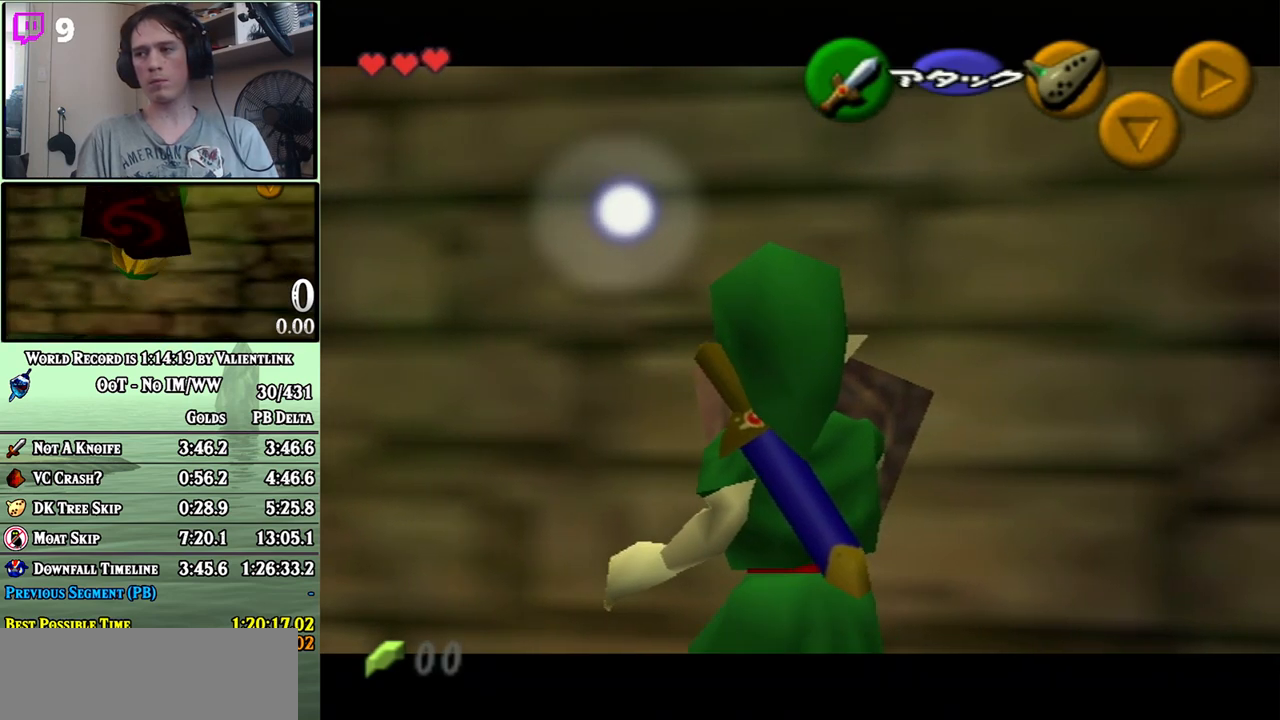
{"buttons": ["L1", "R1"], "left_stick": "right", "right_stick": "center", "events": []}